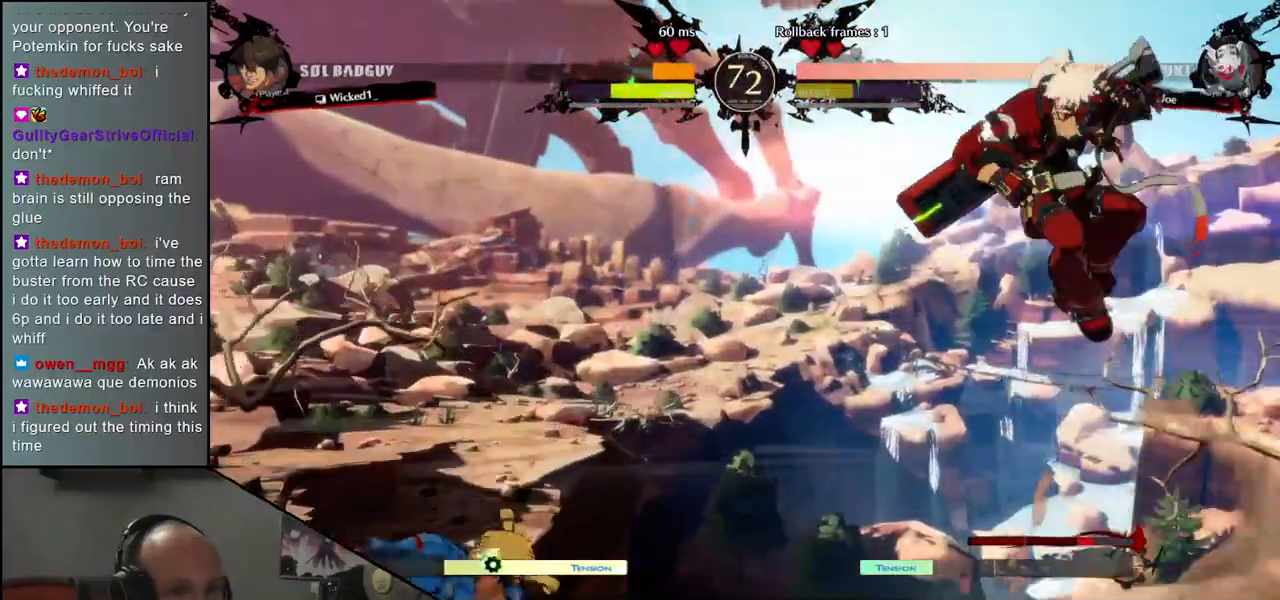
Gameplay with a controller (arcade stick); each line is a JSON object with the inputs held at the frame after it. "events" lists button and stick changes between this image and that frame as [ms after this image, input, new state], when the widget could be followed in between. Not read: L3 R3 other_buttons.
{"buttons": ["L1"], "left_stick": "down-left", "events": [[67, "left_stick", "left"], [317, "left_stick", "down-left"], [367, "L1", "down"]]}
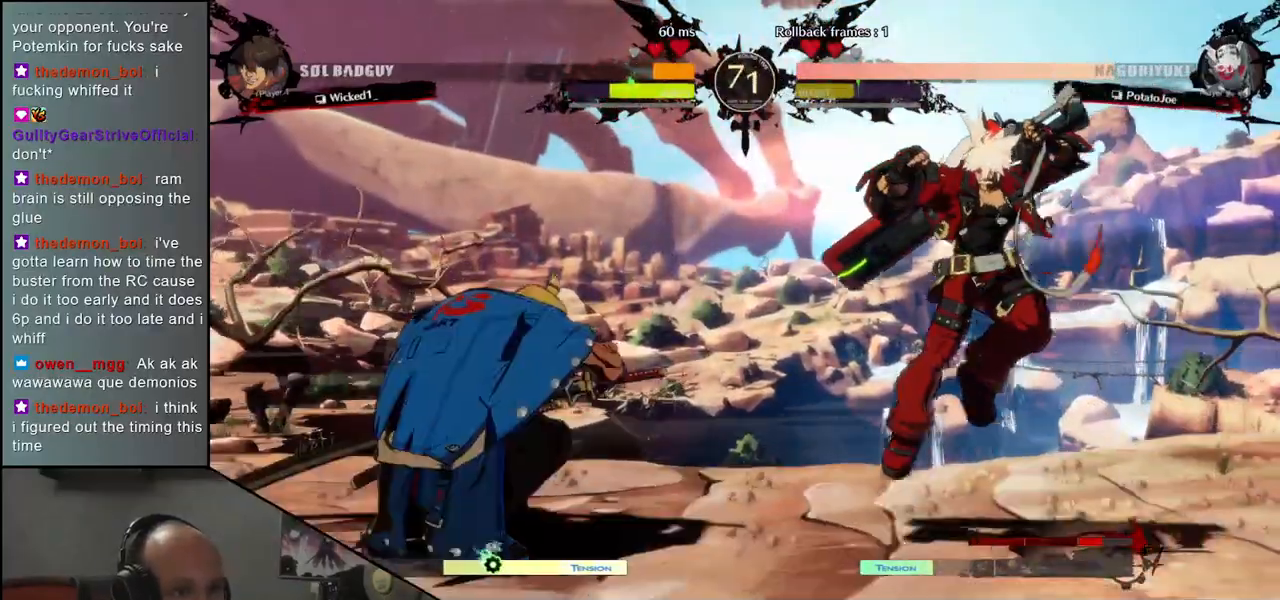
{"buttons": [], "left_stick": "down-right", "events": [[17, "L1", "up"], [500, "left_stick", "down-right"]]}
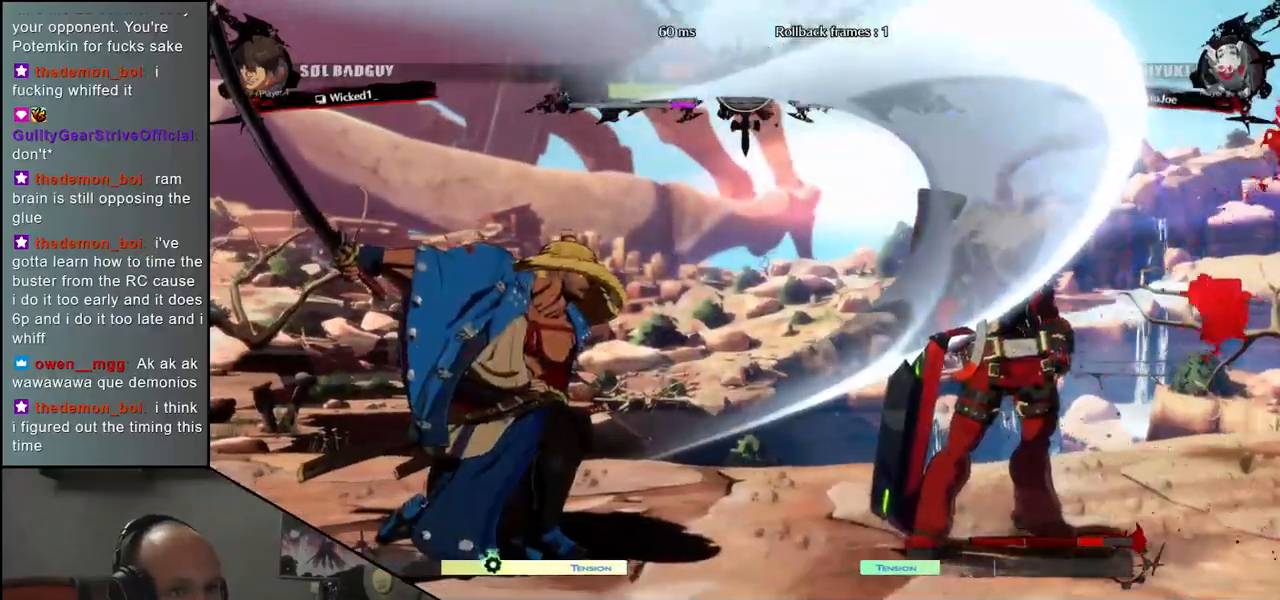
{"buttons": [], "left_stick": "center", "events": [[33, "CROSS", "down"], [100, "left_stick", "center"], [117, "CROSS", "up"], [350, "R1", "down"], [417, "R1", "up"]]}
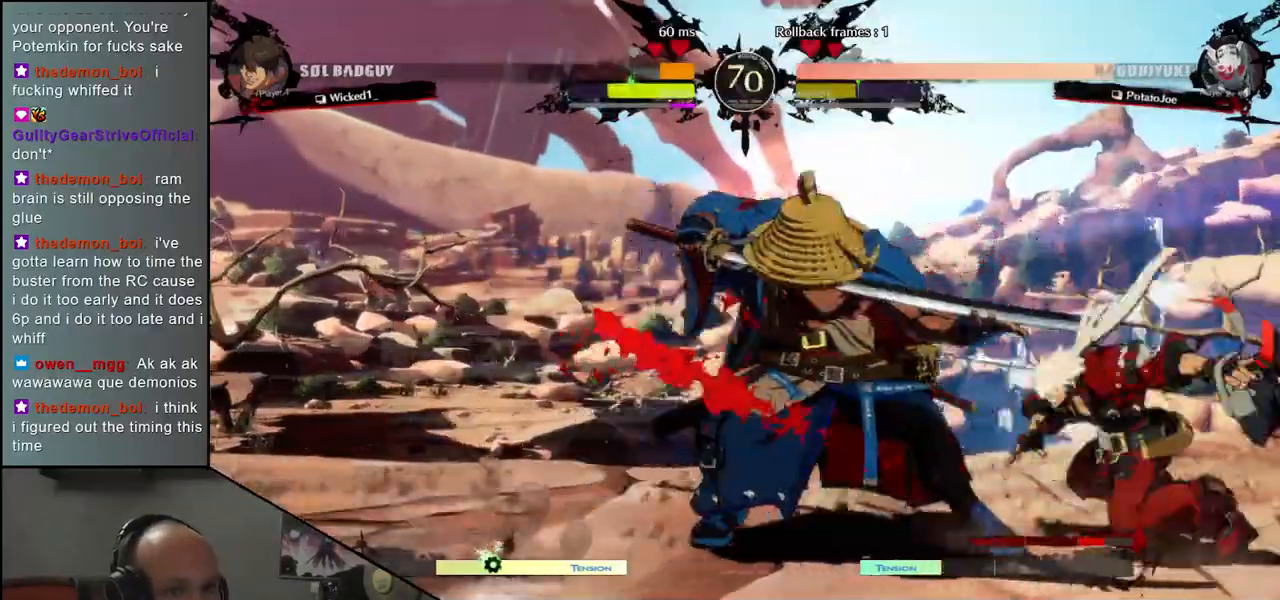
{"buttons": [], "left_stick": "center", "events": [[17, "R1", "down"], [100, "R1", "up"], [200, "R1", "down"], [283, "R1", "up"], [383, "R1", "down"], [483, "R1", "up"]]}
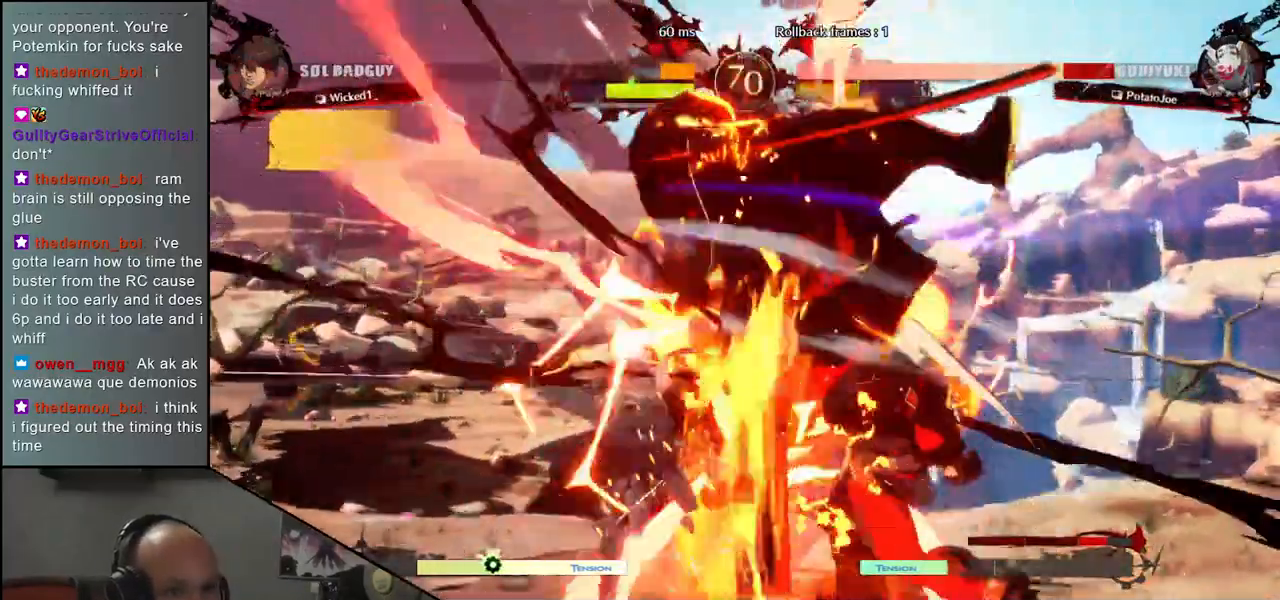
{"buttons": [], "left_stick": "left", "events": [[100, "R1", "down"], [217, "R1", "up"], [383, "left_stick", "left"]]}